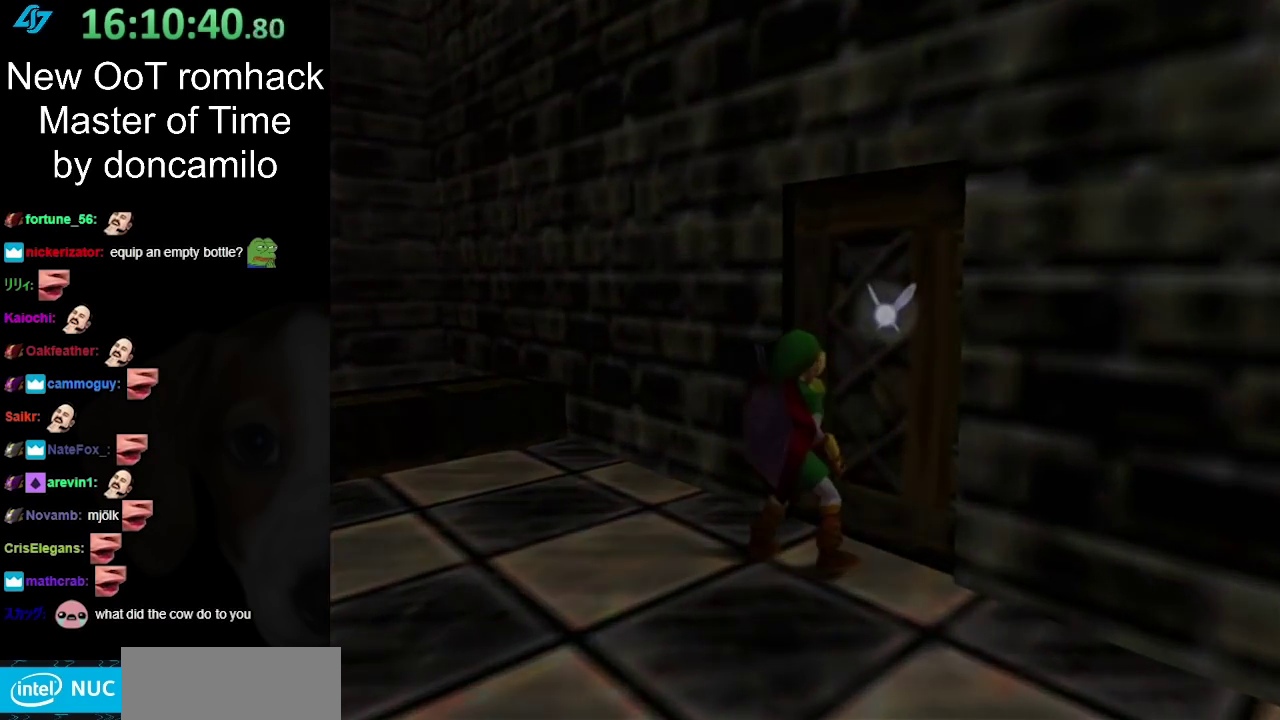
Gameplay with a controller (Nintendo layout); each line is a JSON object with the inputs held at the frame after it. "events" lists button and stick changes between this image and that frame as [ms after this image, input, new state], when the widget could be followed in between. Not read: L2 L3 R3.
{"buttons": [], "left_stick": "down", "right_stick": "center", "events": [[83, "left_stick", "down"]]}
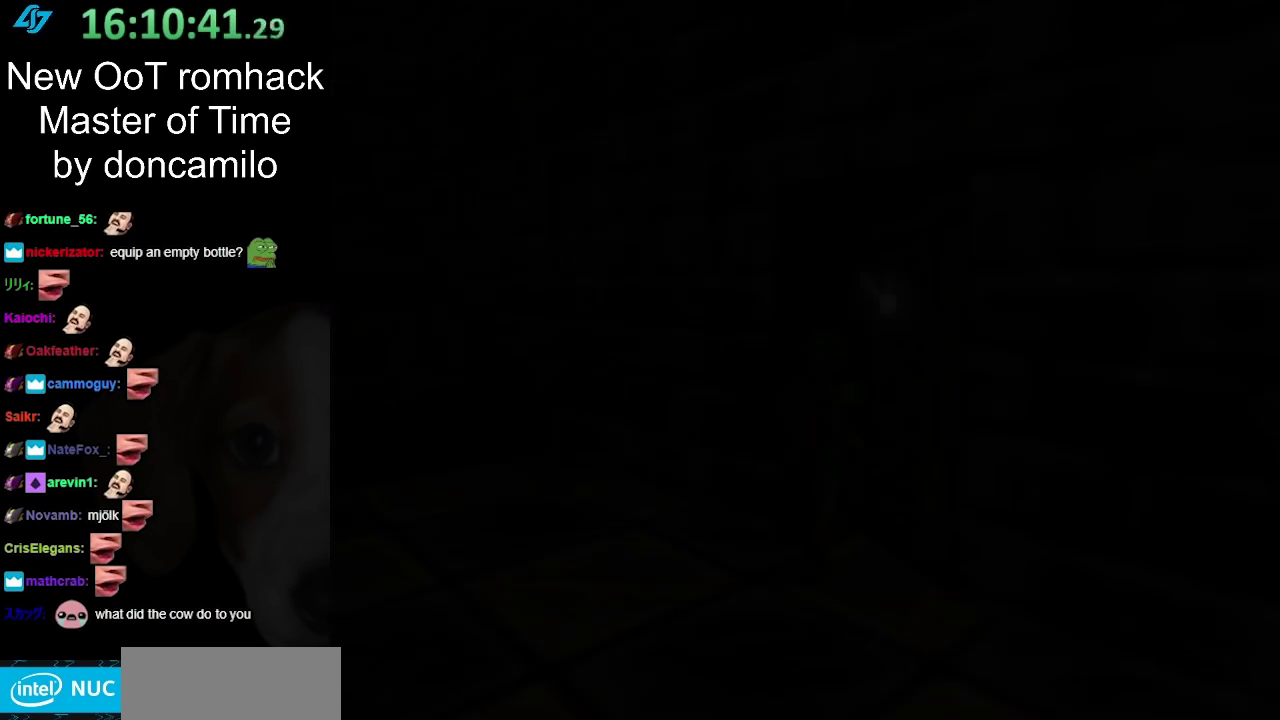
{"buttons": [], "left_stick": "down", "right_stick": "center", "events": []}
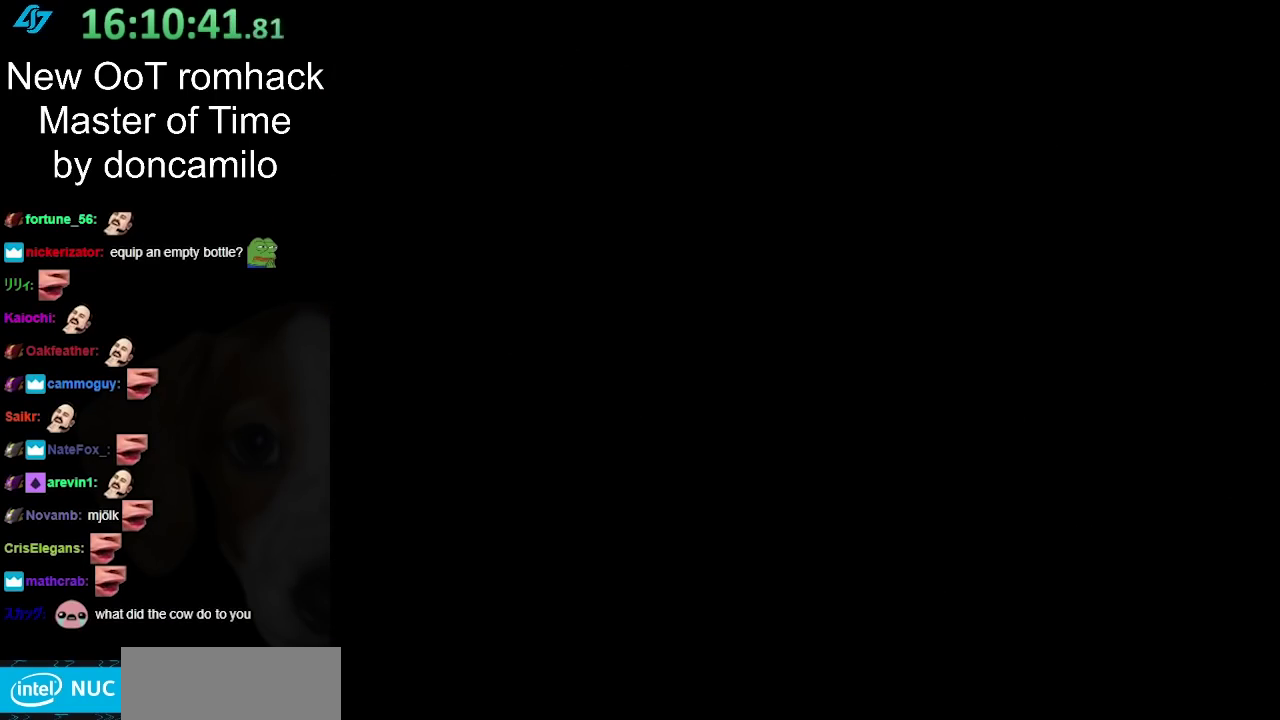
{"buttons": [], "left_stick": "down", "right_stick": "center", "events": []}
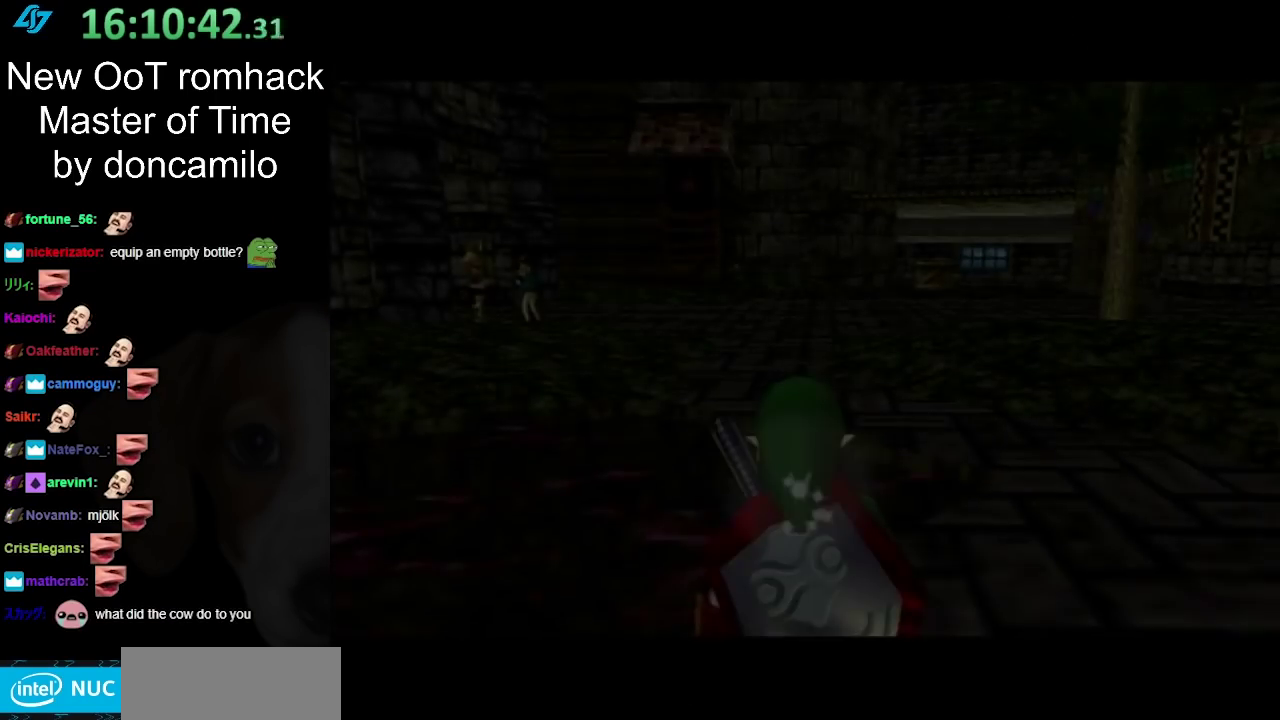
{"buttons": [], "left_stick": "down", "right_stick": "center", "events": []}
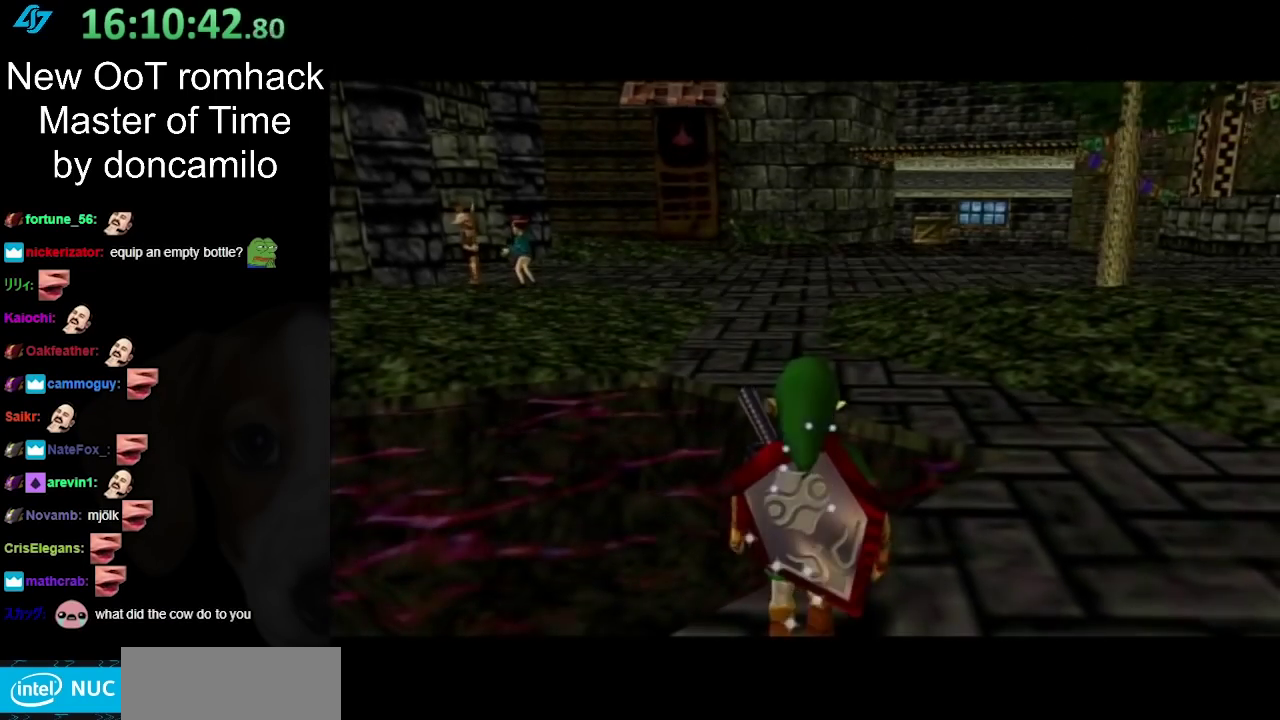
{"buttons": [], "left_stick": "down", "right_stick": "center", "events": []}
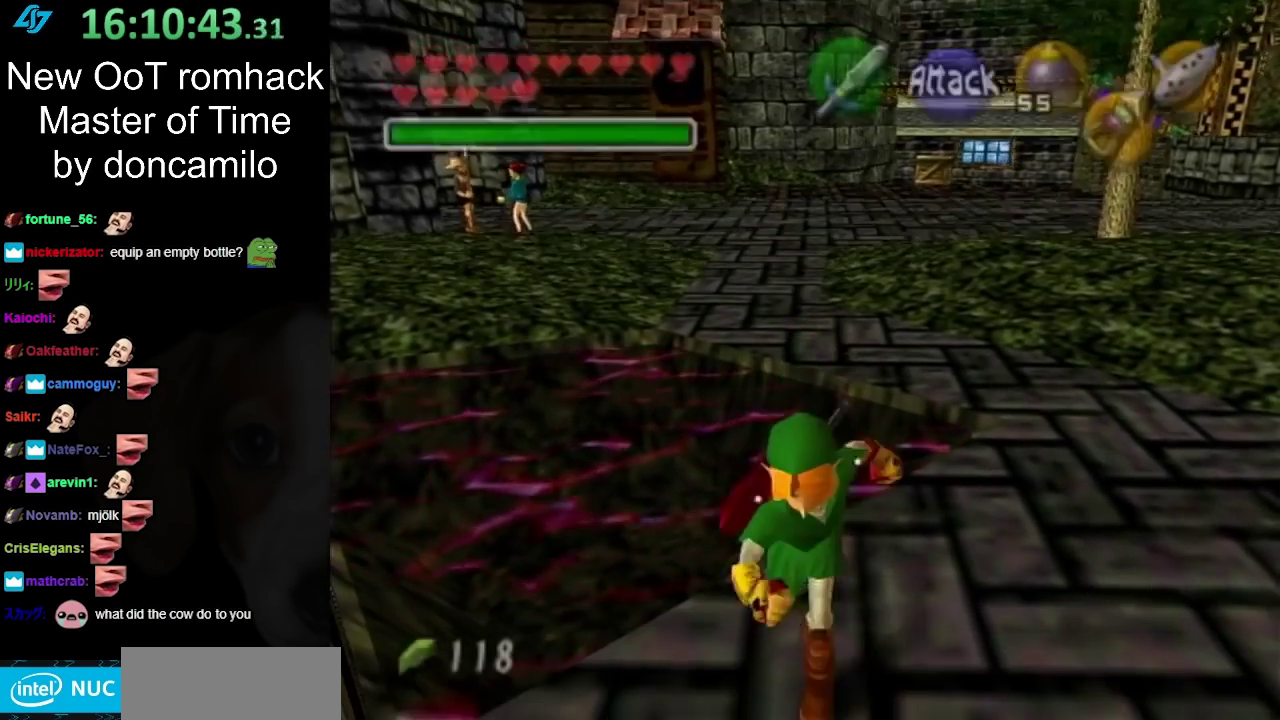
{"buttons": ["A"], "left_stick": "center", "right_stick": "center", "events": [[483, "A", "down"], [483, "left_stick", "center"]]}
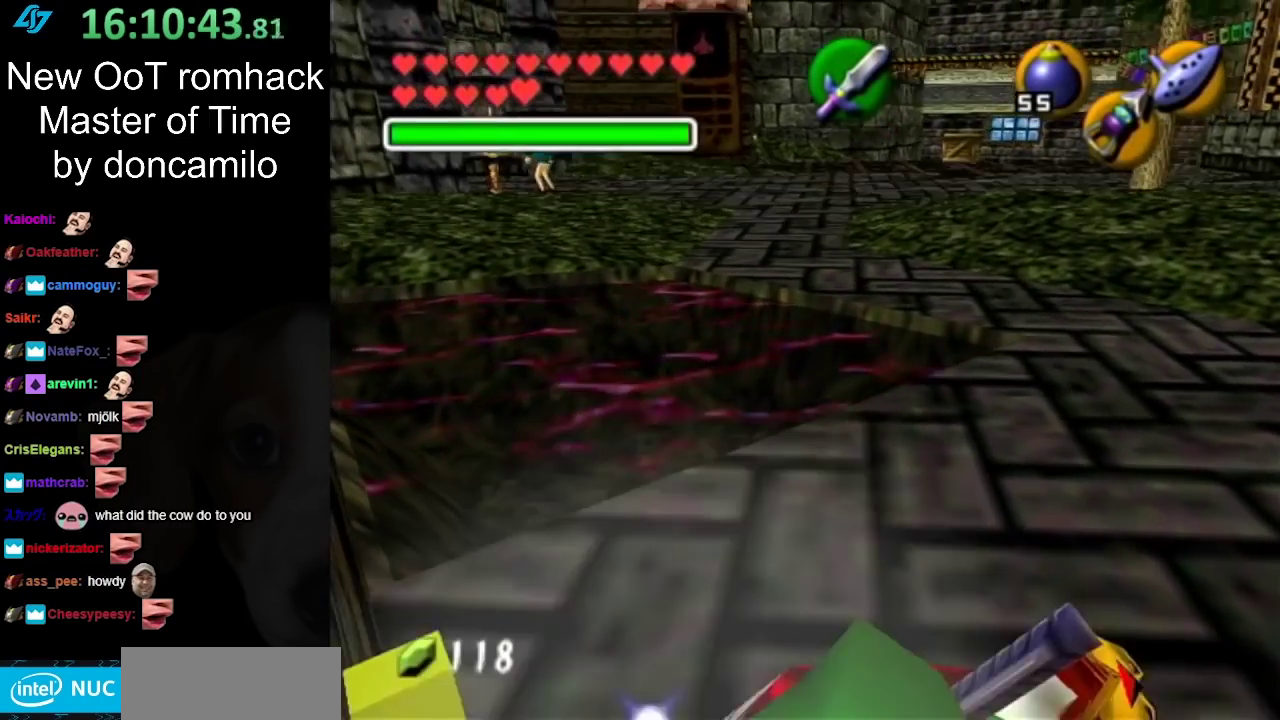
{"buttons": ["A"], "left_stick": "center", "right_stick": "center", "events": [[83, "A", "up"], [150, "A", "down"], [200, "A", "up"], [300, "A", "down"], [383, "A", "up"], [450, "A", "down"]]}
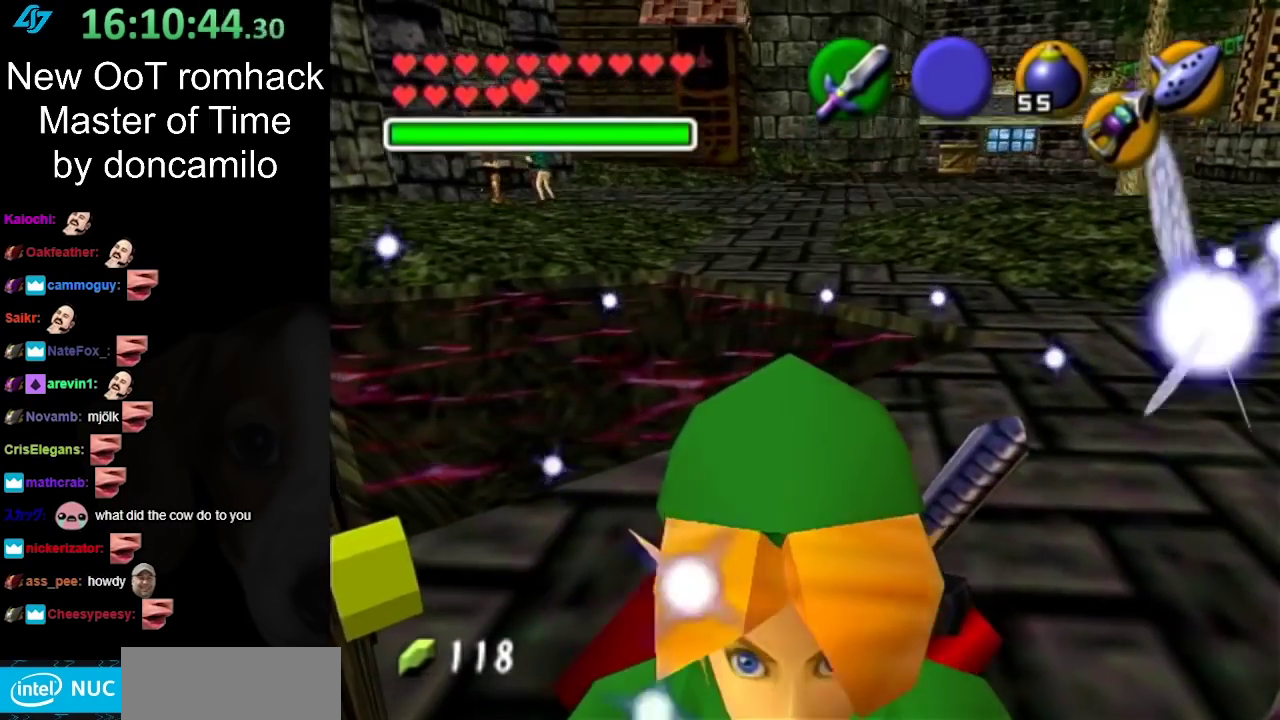
{"buttons": ["A"], "left_stick": "center", "right_stick": "center", "events": [[50, "A", "up"], [133, "left_stick", "left"], [417, "A", "down"], [483, "left_stick", "center"]]}
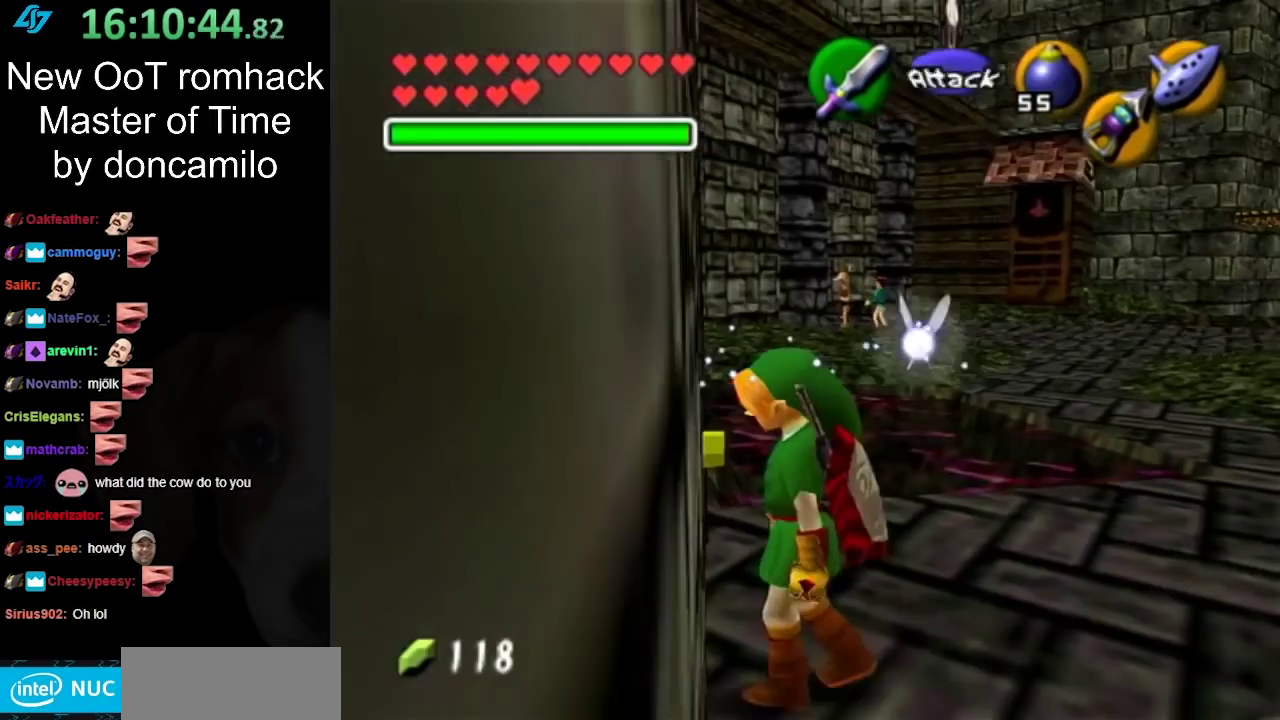
{"buttons": ["A"], "left_stick": "center", "right_stick": "center", "events": [[17, "A", "up"], [117, "A", "down"], [167, "A", "up"], [267, "A", "down"], [367, "A", "up"], [433, "A", "down"]]}
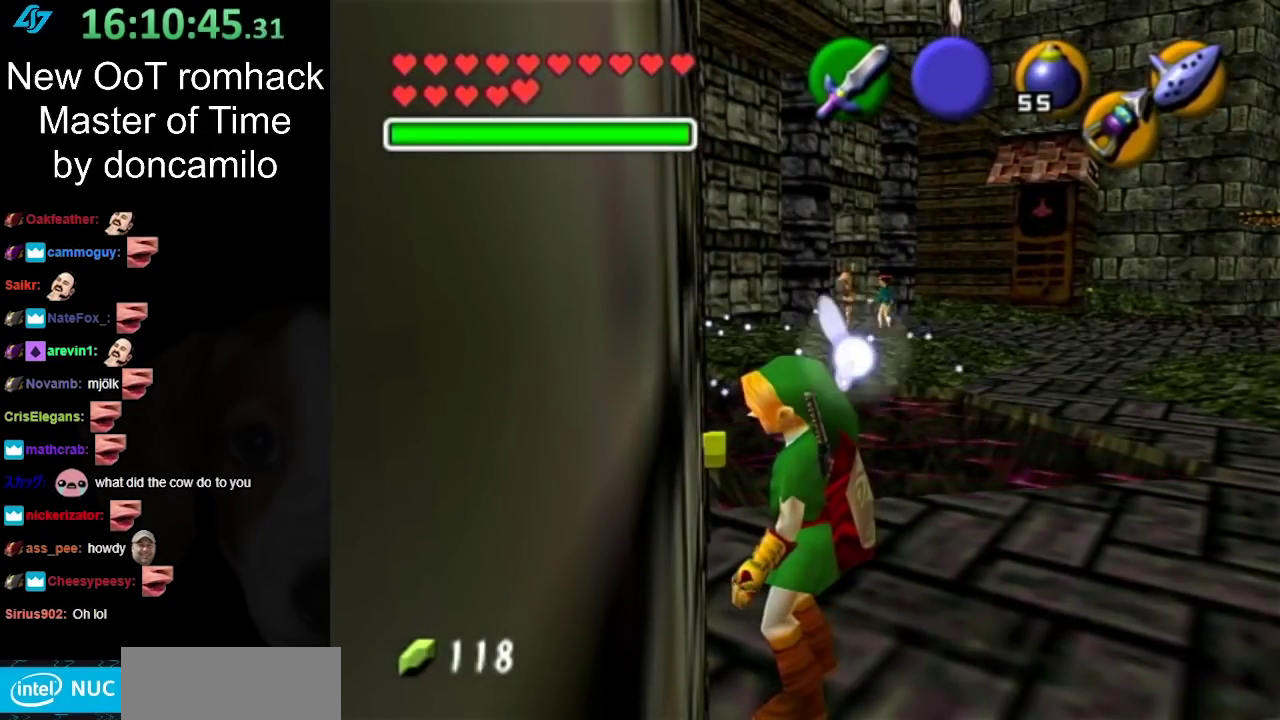
{"buttons": ["L1"], "left_stick": "center", "right_stick": "center", "events": [[50, "A", "up"], [167, "left_stick", "up-left"], [367, "left_stick", "left"], [417, "L1", "down"], [417, "left_stick", "center"]]}
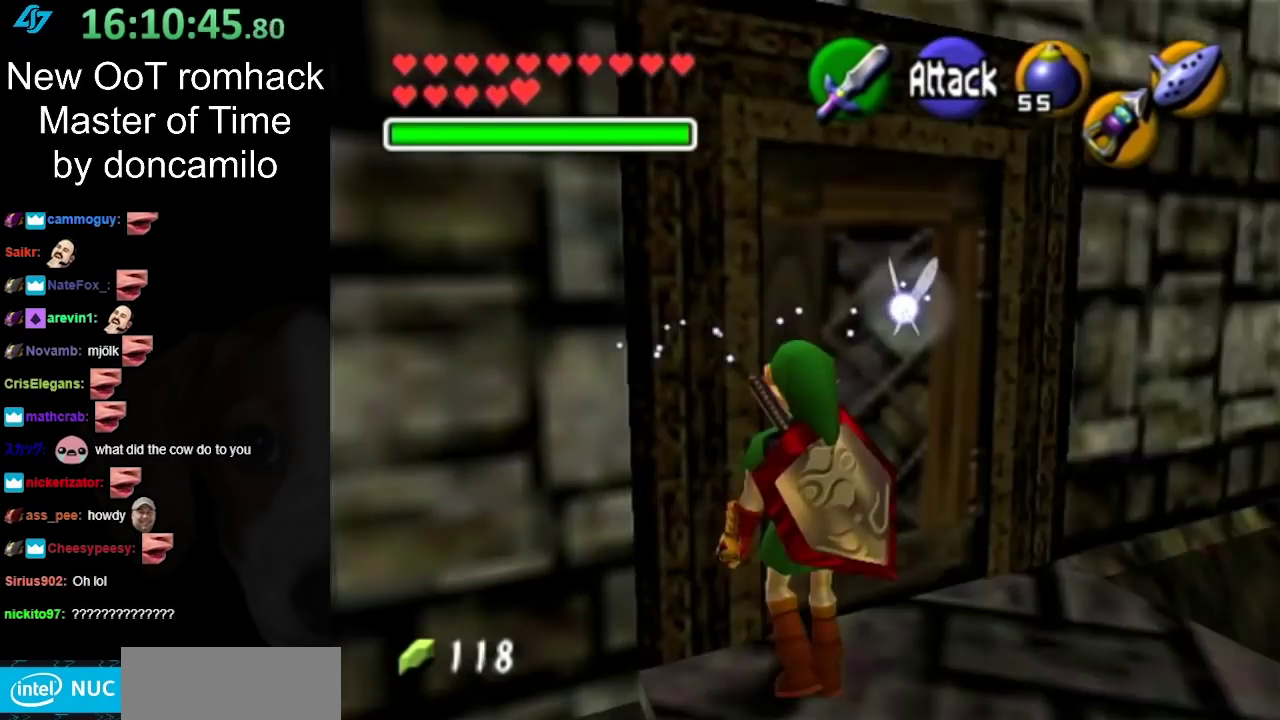
{"buttons": ["A"], "left_stick": "center", "right_stick": "center", "events": [[50, "A", "down"], [150, "L1", "up"], [167, "A", "up"], [233, "A", "down"], [367, "A", "up"], [450, "A", "down"]]}
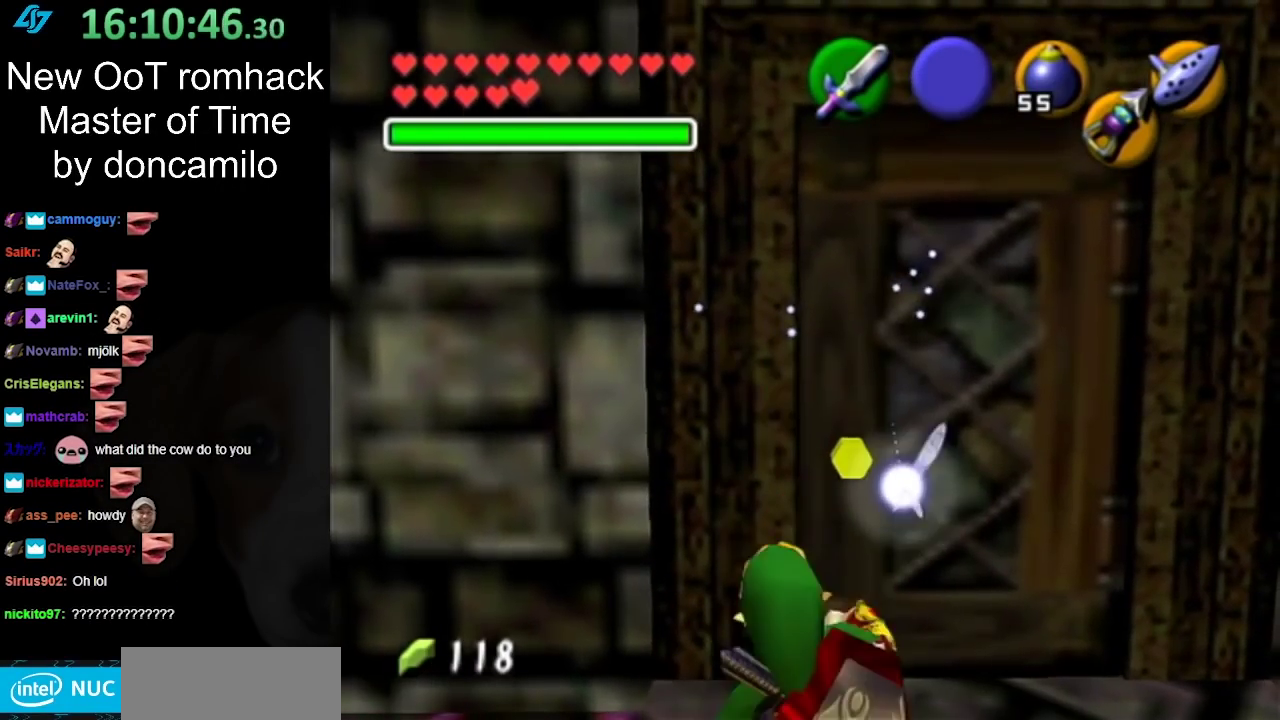
{"buttons": [], "left_stick": "up", "right_stick": "center", "events": [[17, "A", "up"], [200, "left_stick", "right"], [333, "left_stick", "up-right"], [450, "left_stick", "up"]]}
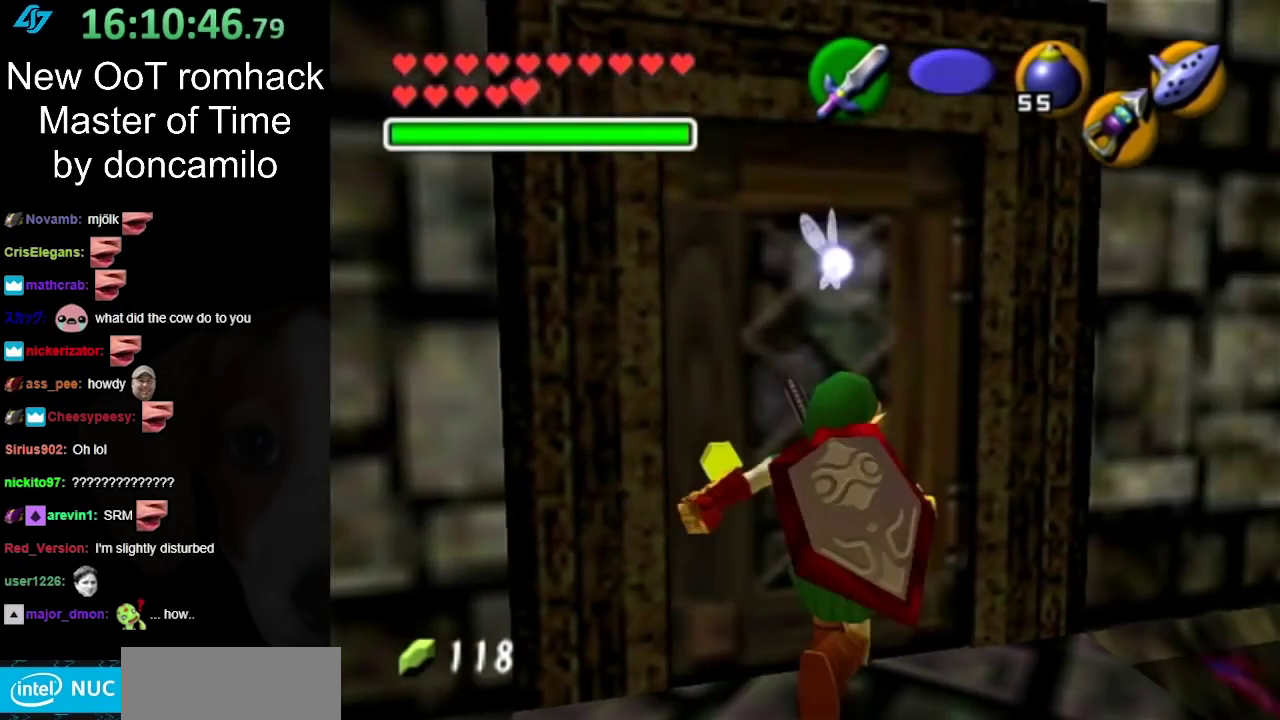
{"buttons": [], "left_stick": "center", "right_stick": "center", "events": [[17, "A", "down"], [50, "left_stick", "center"], [100, "A", "up"], [167, "A", "down"], [267, "A", "up"], [367, "A", "down"], [450, "A", "up"]]}
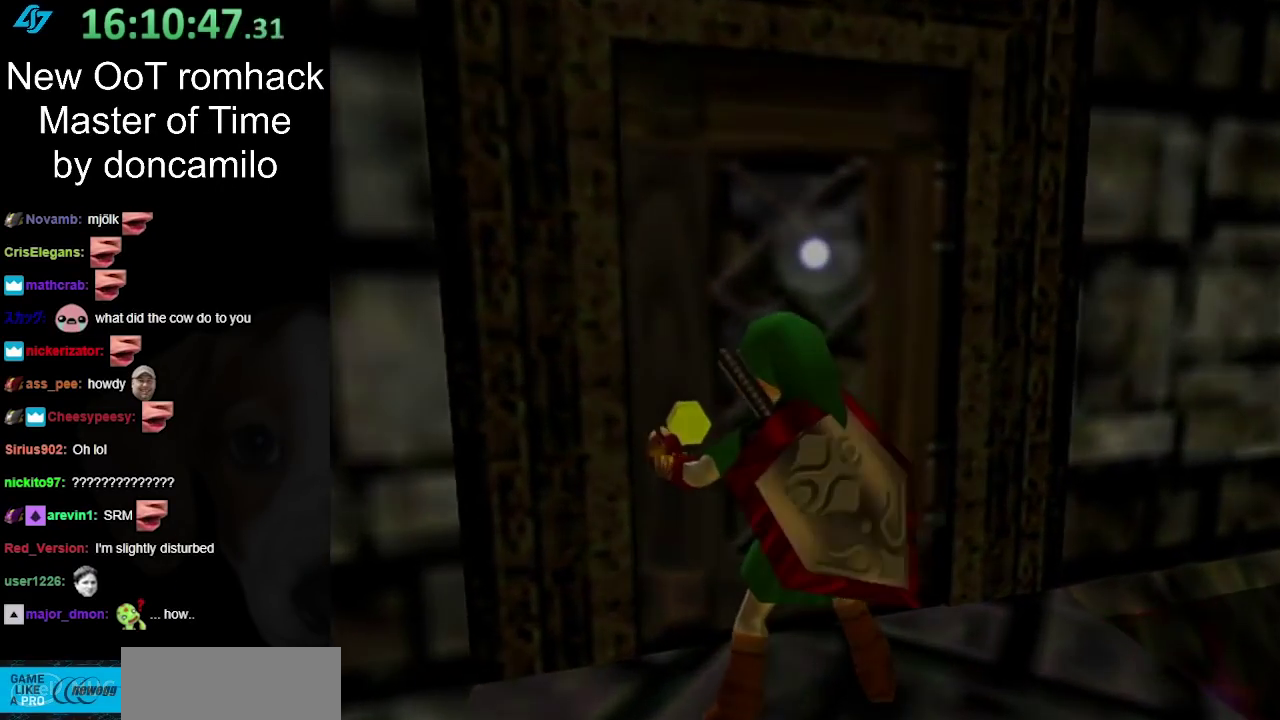
{"buttons": [], "left_stick": "up", "right_stick": "center", "events": [[50, "left_stick", "up"]]}
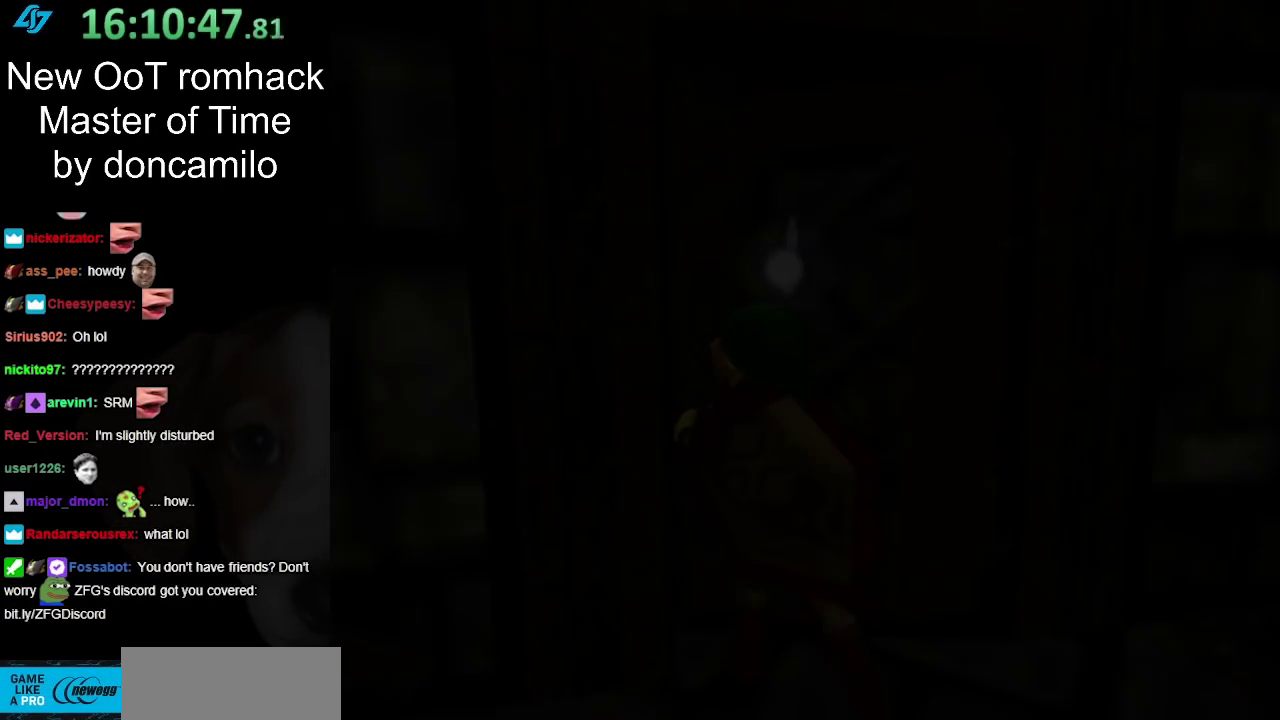
{"buttons": [], "left_stick": "up", "right_stick": "center", "events": []}
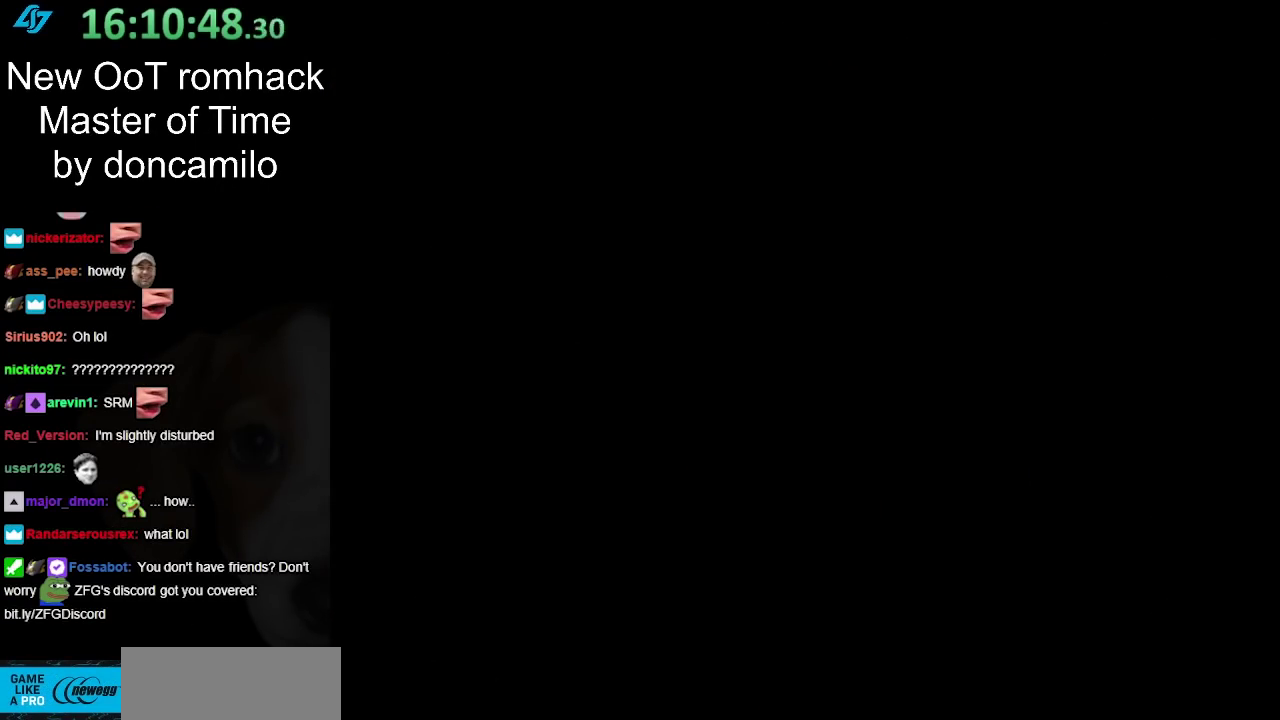
{"buttons": [], "left_stick": "up", "right_stick": "center", "events": []}
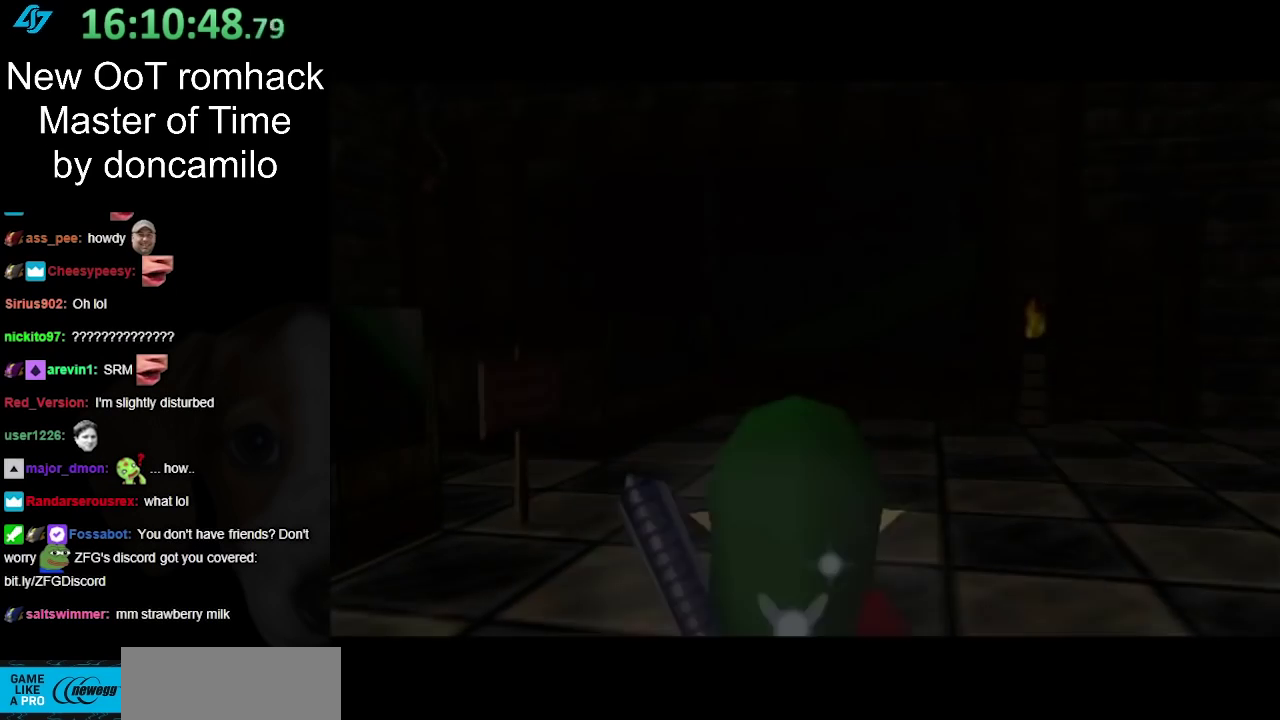
{"buttons": [], "left_stick": "up-right", "right_stick": "center", "events": [[100, "left_stick", "up-right"]]}
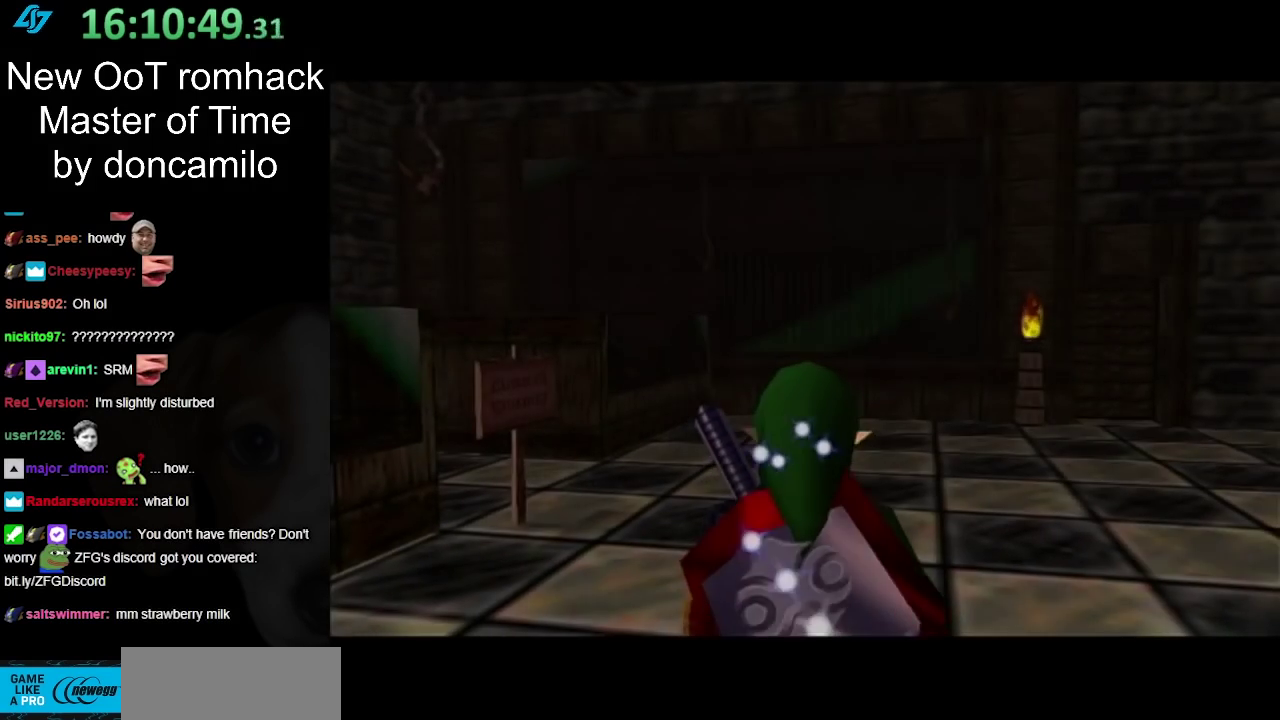
{"buttons": [], "left_stick": "up-right", "right_stick": "center", "events": []}
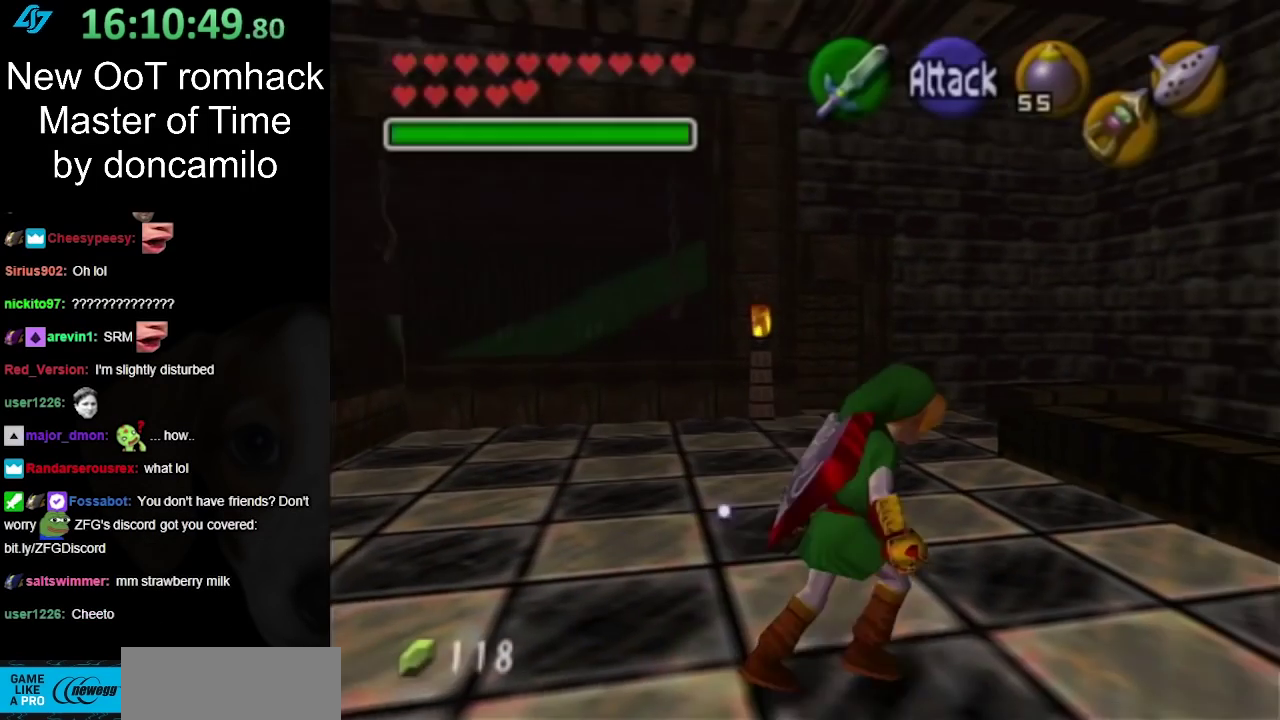
{"buttons": [], "left_stick": "up-right", "right_stick": "center", "events": []}
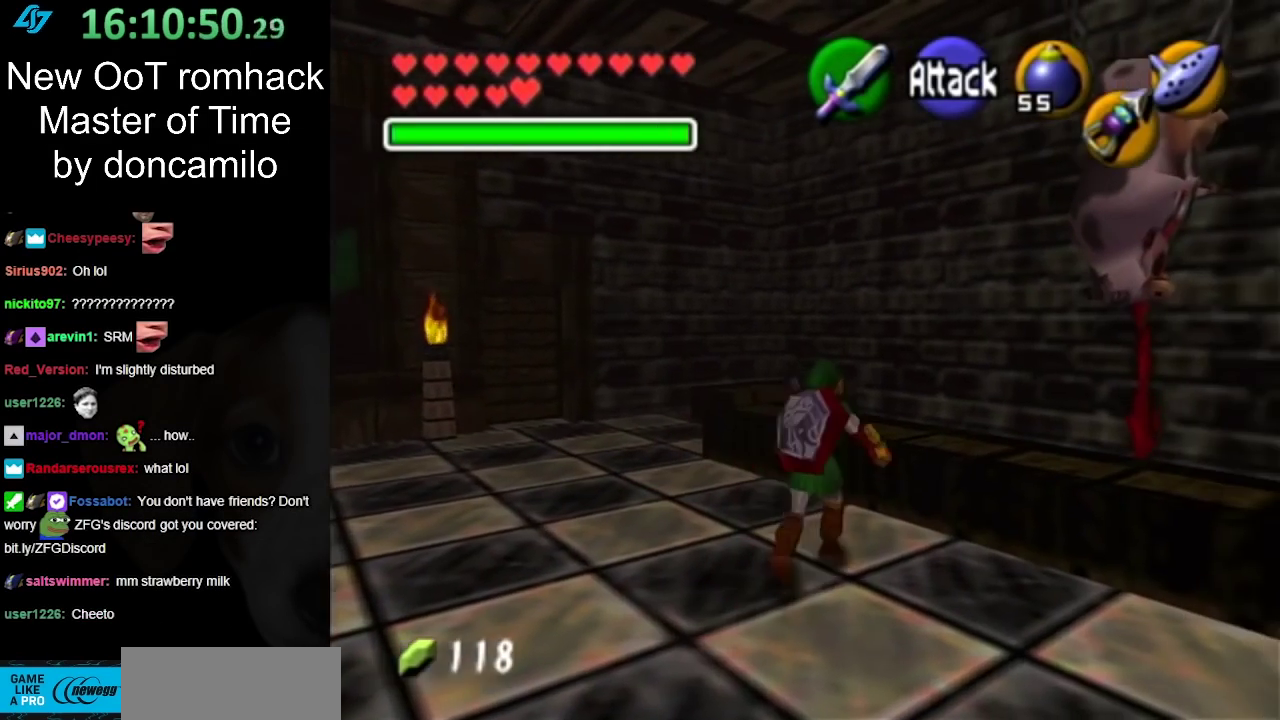
{"buttons": [], "left_stick": "up-right", "right_stick": "center", "events": []}
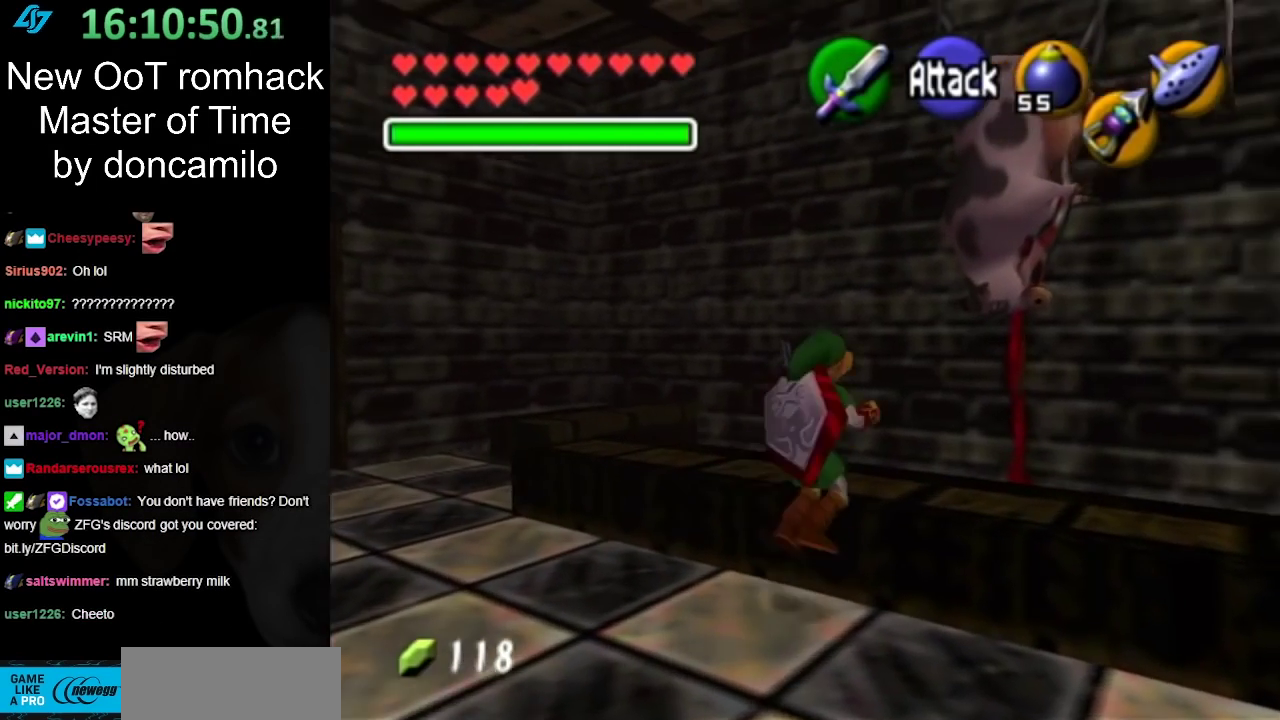
{"buttons": [], "left_stick": "center", "right_stick": "center", "events": [[50, "left_stick", "center"], [433, "X", "down"], [483, "X", "up"]]}
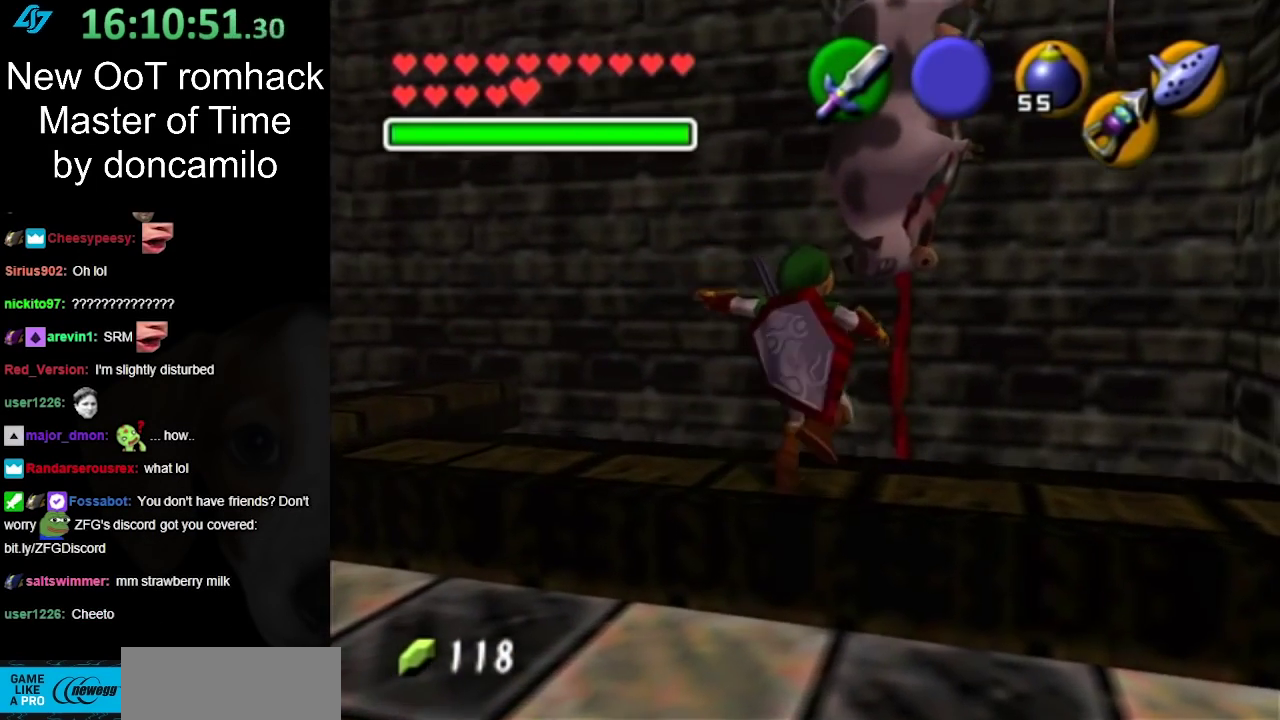
{"buttons": [], "left_stick": "center", "right_stick": "center", "events": [[83, "X", "down"], [333, "X", "up"]]}
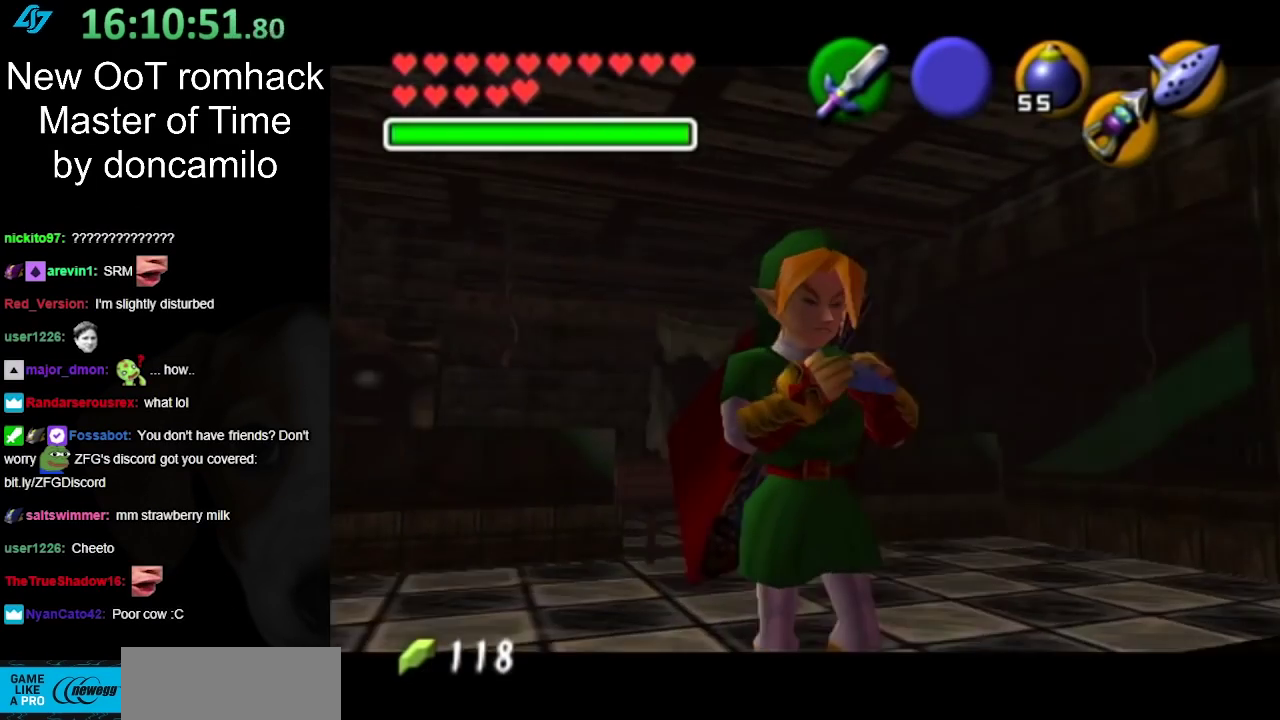
{"buttons": ["Y"], "left_stick": "center", "right_stick": "up", "events": [[367, "right_stick", "up"], [450, "Y", "down"]]}
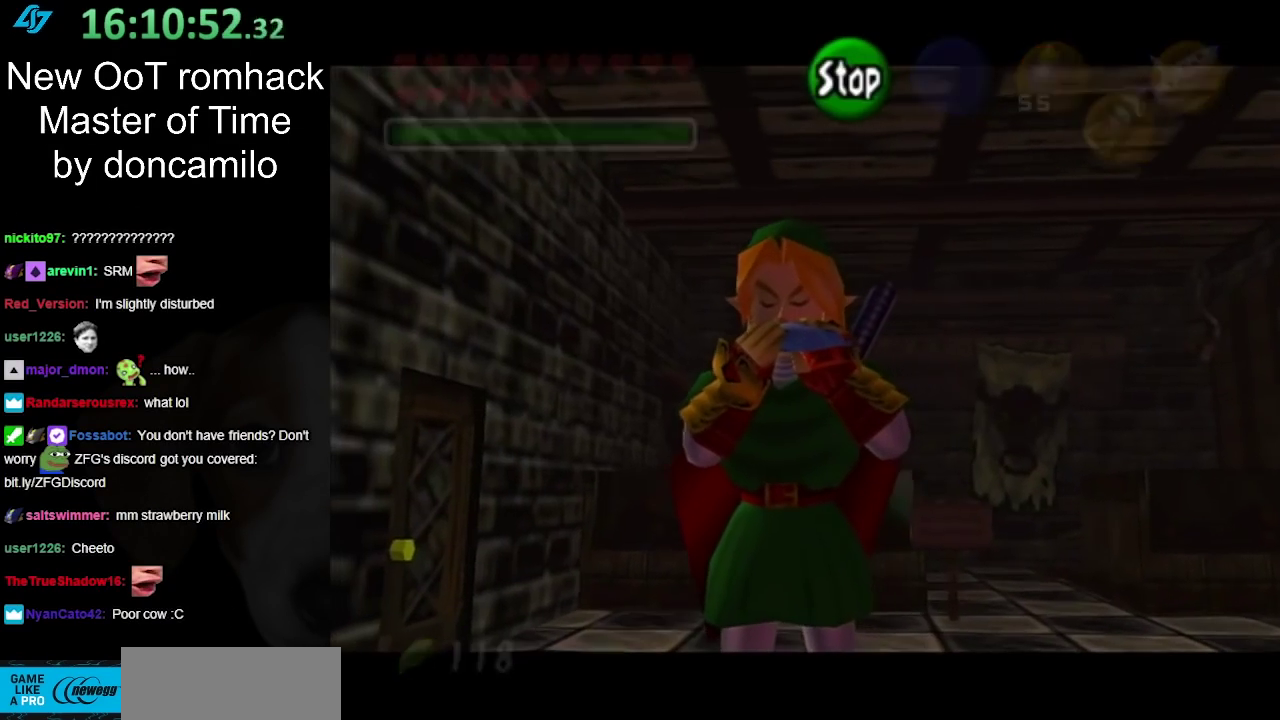
{"buttons": ["X"], "left_stick": "center", "right_stick": "center", "events": [[17, "right_stick", "center"], [117, "X", "down"], [117, "Y", "up"], [200, "X", "up"], [233, "right_stick", "up"], [367, "Y", "down"], [400, "right_stick", "center"], [483, "X", "down"], [483, "Y", "up"]]}
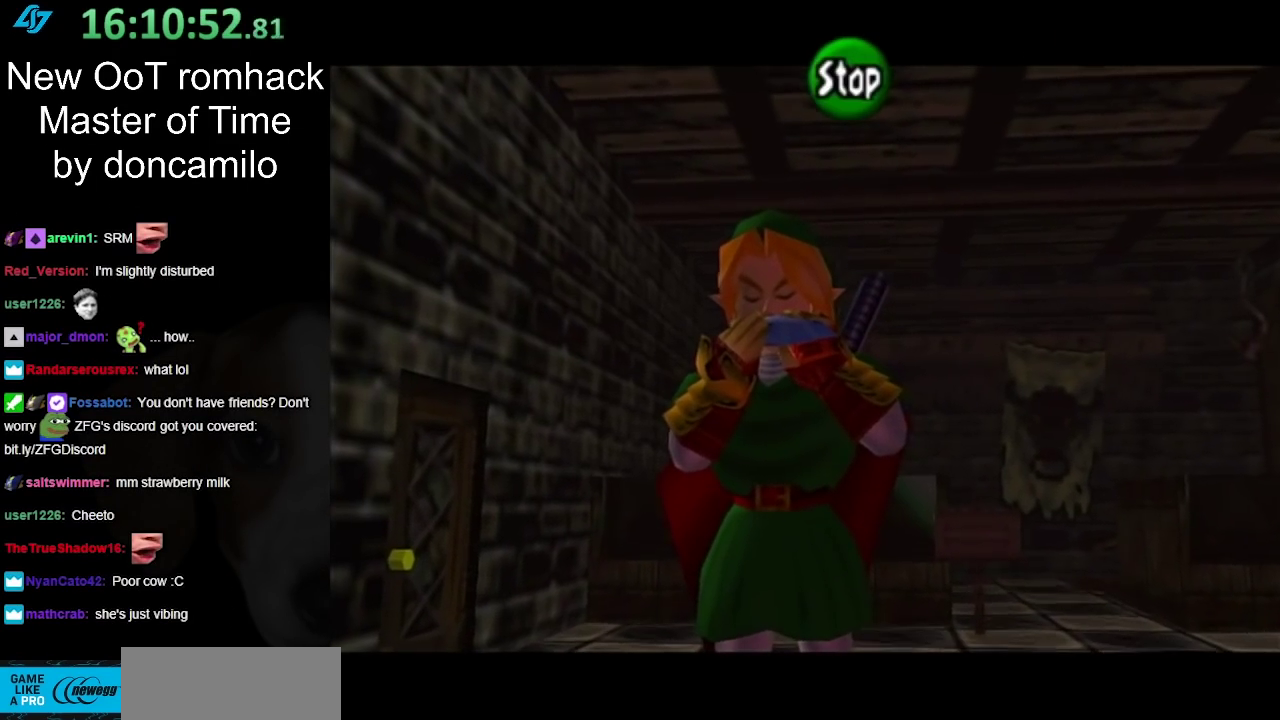
{"buttons": [], "left_stick": "center", "right_stick": "center", "events": [[150, "X", "up"]]}